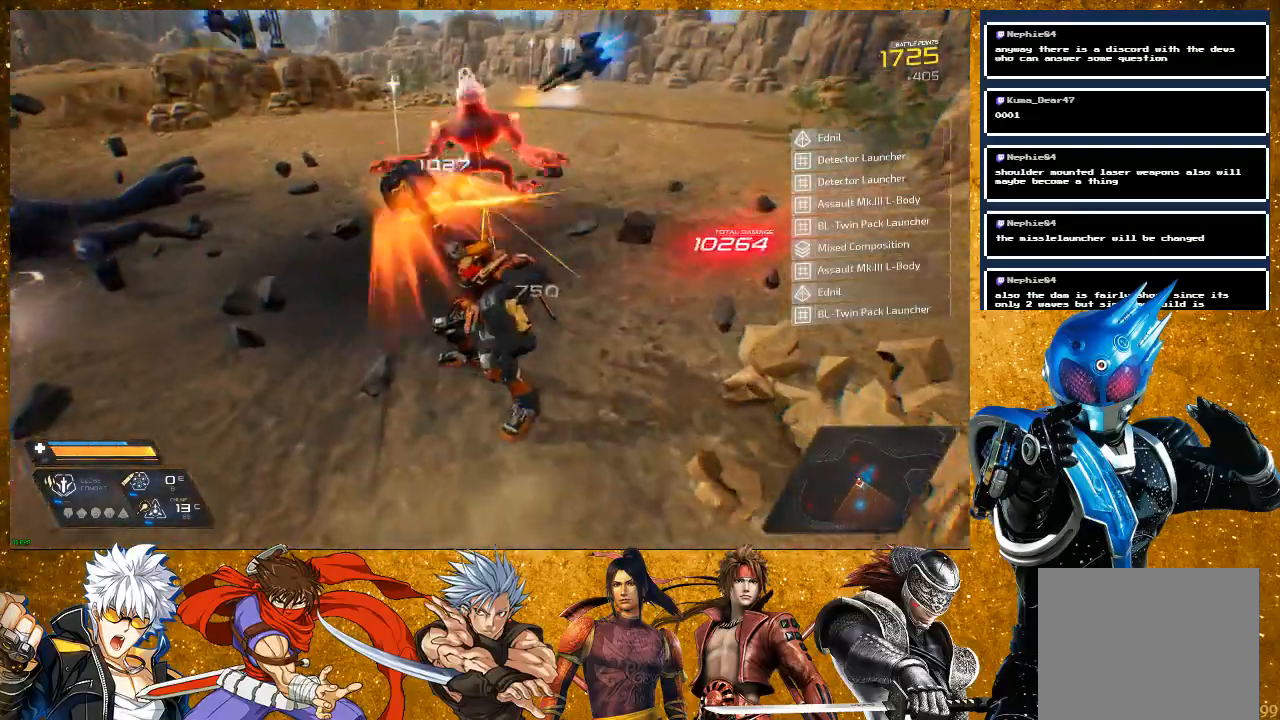
Gameplay with a controller (PlayStation layout); each line is a JSON object with the inputs held at the frame after it. "events" lists button and stick changes between this image and that frame as [ms after this image, input, new state], when the widget could be followed in between.
{"buttons": ["SQUARE"], "left_stick": "up", "right_stick": "center", "events": [[117, "SQUARE", "down"]]}
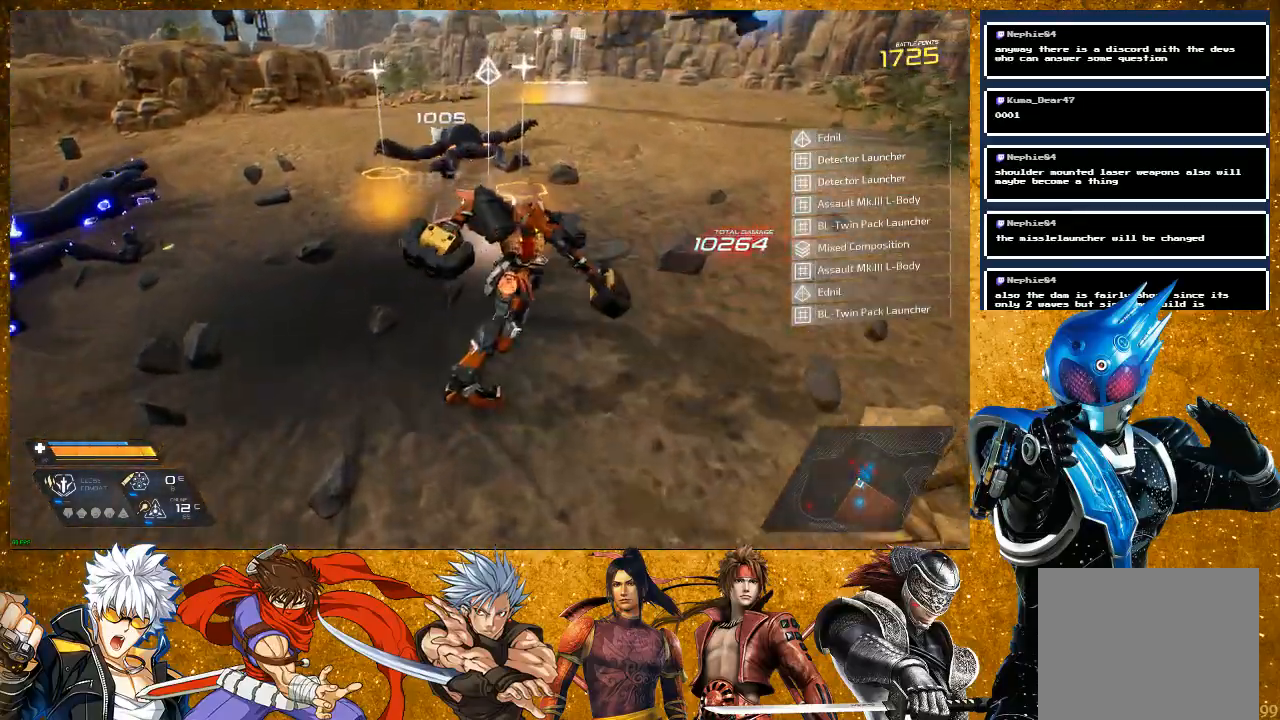
{"buttons": ["SQUARE", "L2", "R2"], "left_stick": "up-right", "right_stick": "left", "events": [[83, "right_stick", "left"], [183, "left_stick", "up-right"], [233, "R2", "down"], [383, "L2", "down"]]}
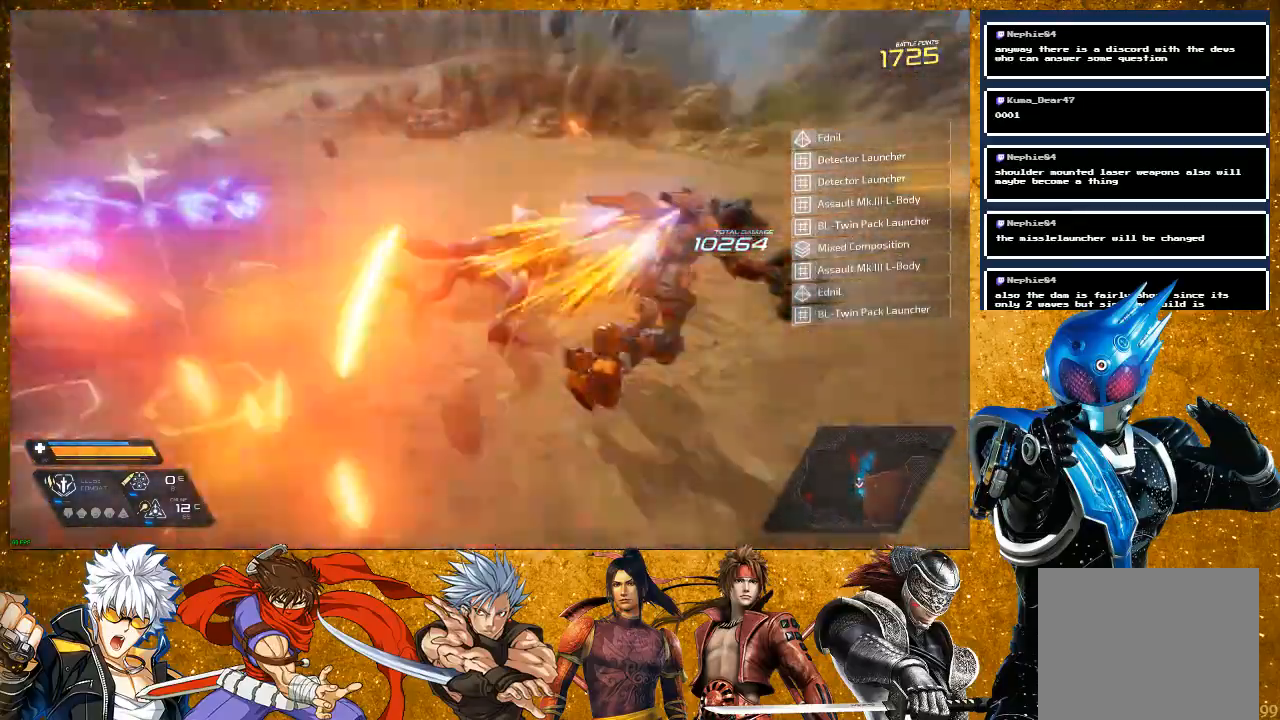
{"buttons": ["SQUARE", "L2", "R2"], "left_stick": "up", "right_stick": "left", "events": [[133, "left_stick", "up"]]}
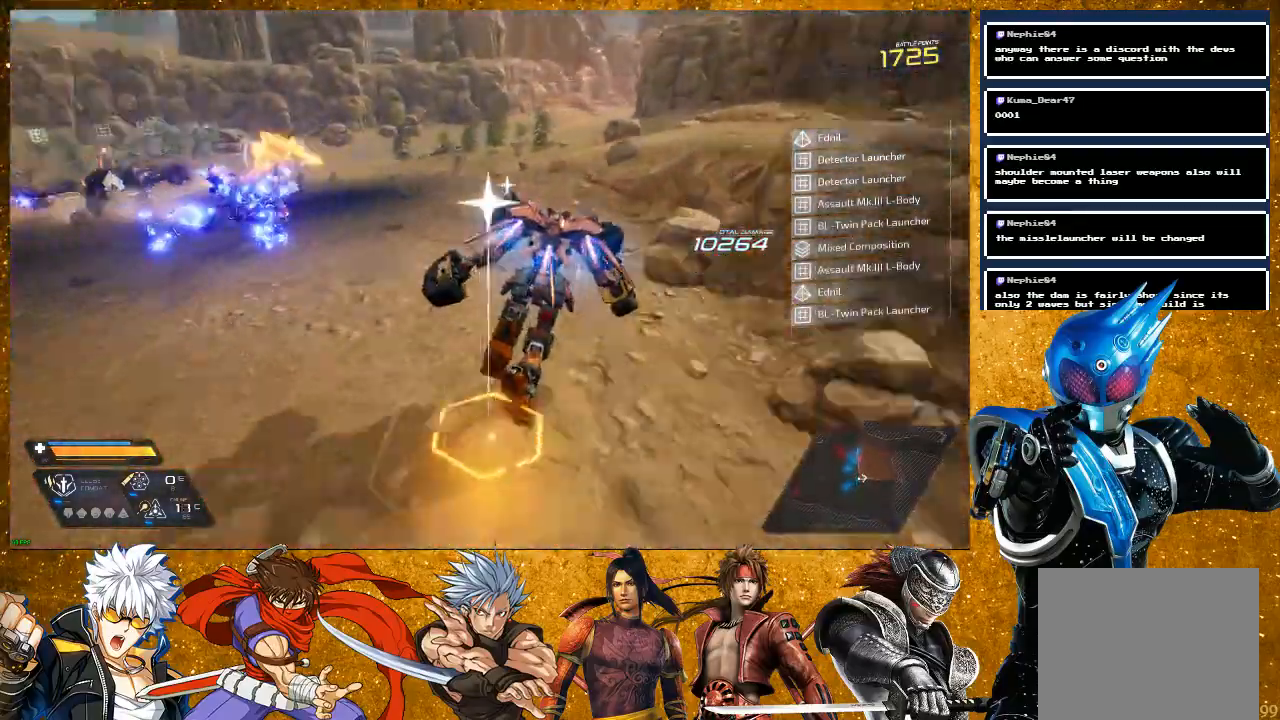
{"buttons": ["SQUARE"], "left_stick": "up", "right_stick": "center", "events": [[83, "R2", "up"], [183, "right_stick", "center"], [267, "R2", "down"], [467, "L2", "up"], [467, "R2", "up"]]}
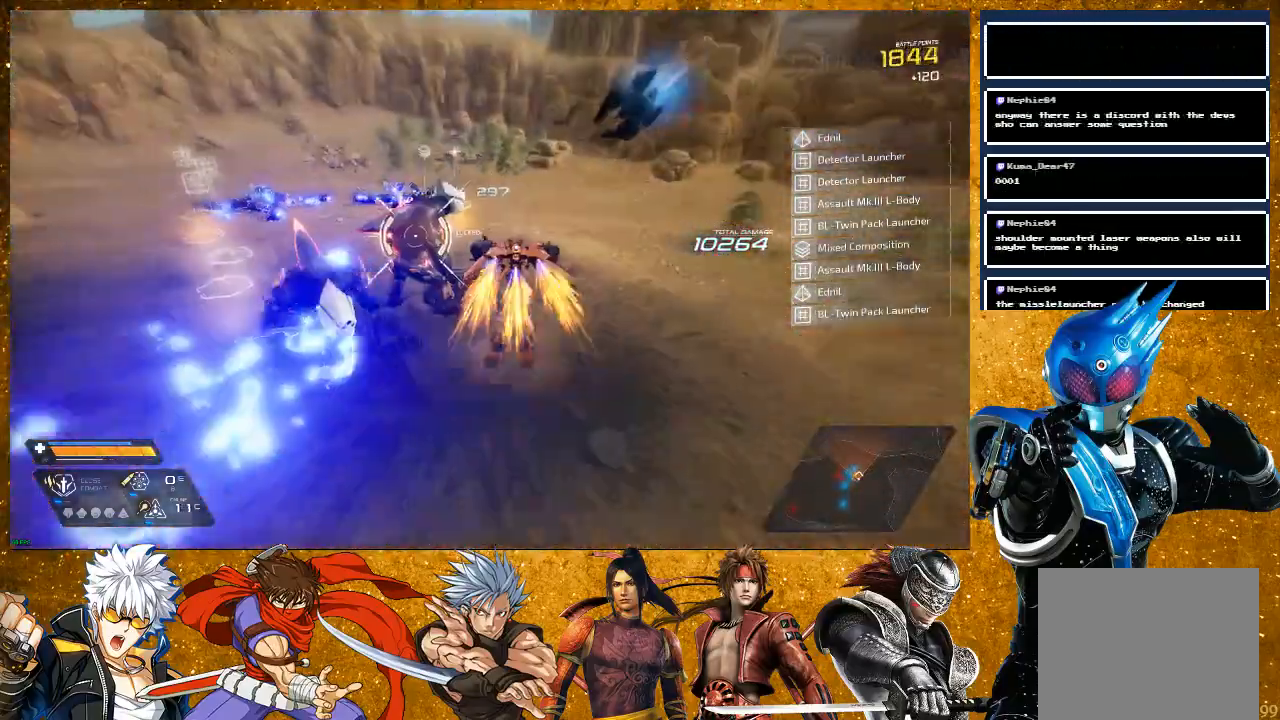
{"buttons": ["SQUARE"], "left_stick": "up-left", "right_stick": "center", "events": [[317, "SQUARE", "up"], [450, "left_stick", "up-left"], [467, "SQUARE", "down"]]}
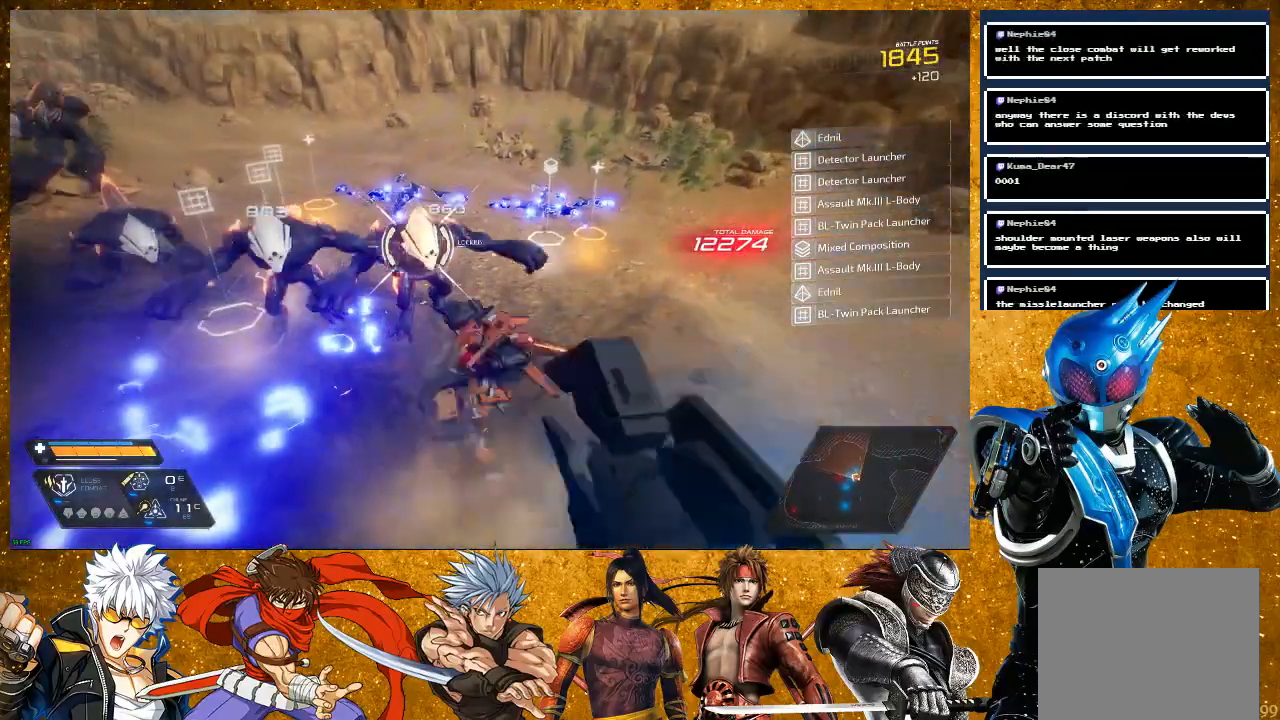
{"buttons": ["SQUARE"], "left_stick": "up-left", "right_stick": "center", "events": [[67, "SQUARE", "up"], [250, "SQUARE", "down"], [367, "SQUARE", "up"], [433, "SQUARE", "down"]]}
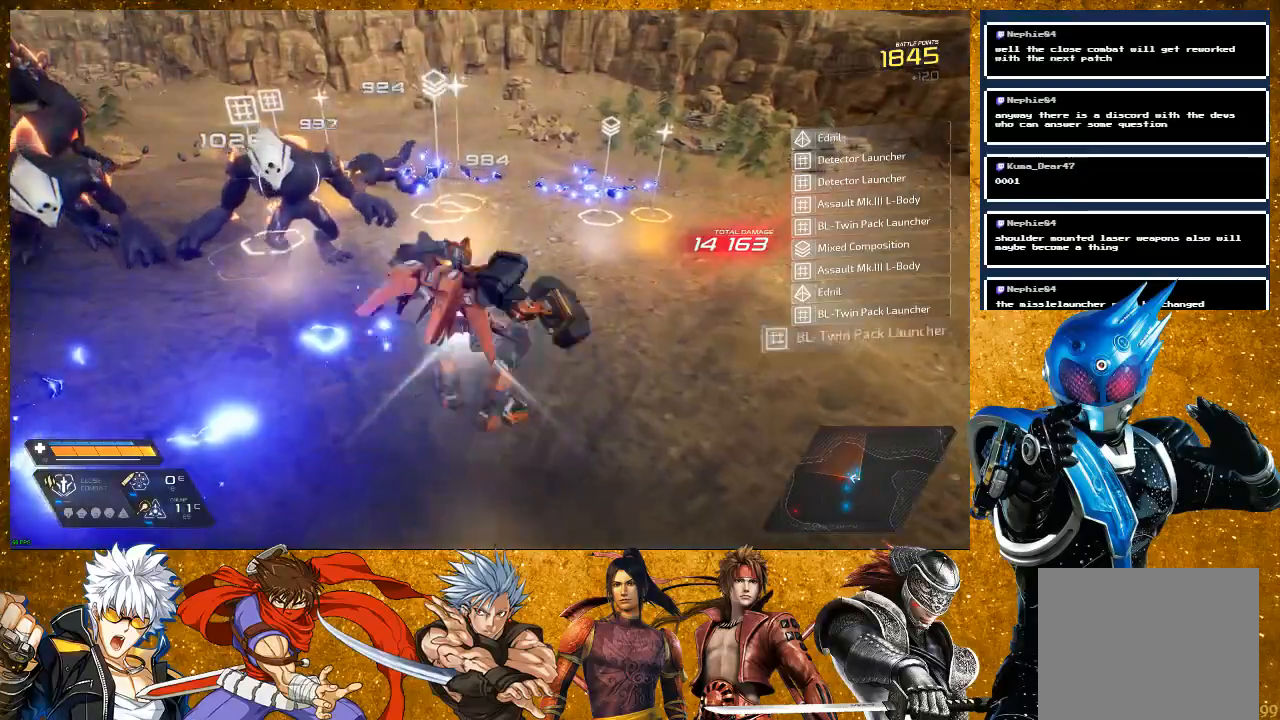
{"buttons": ["SQUARE"], "left_stick": "up-left", "right_stick": "center", "events": [[50, "SQUARE", "up"], [100, "SQUARE", "down"]]}
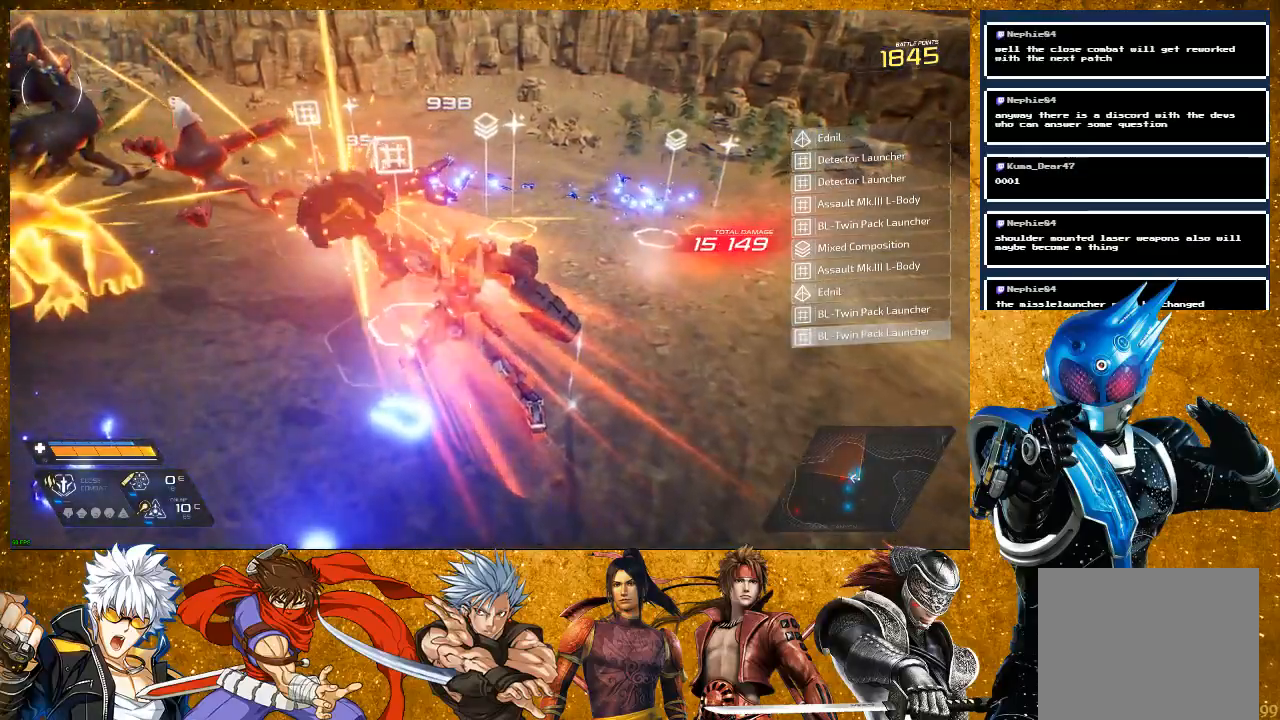
{"buttons": ["SQUARE"], "left_stick": "up-right", "right_stick": "left", "events": [[300, "left_stick", "center"], [450, "left_stick", "up-right"], [450, "right_stick", "left"]]}
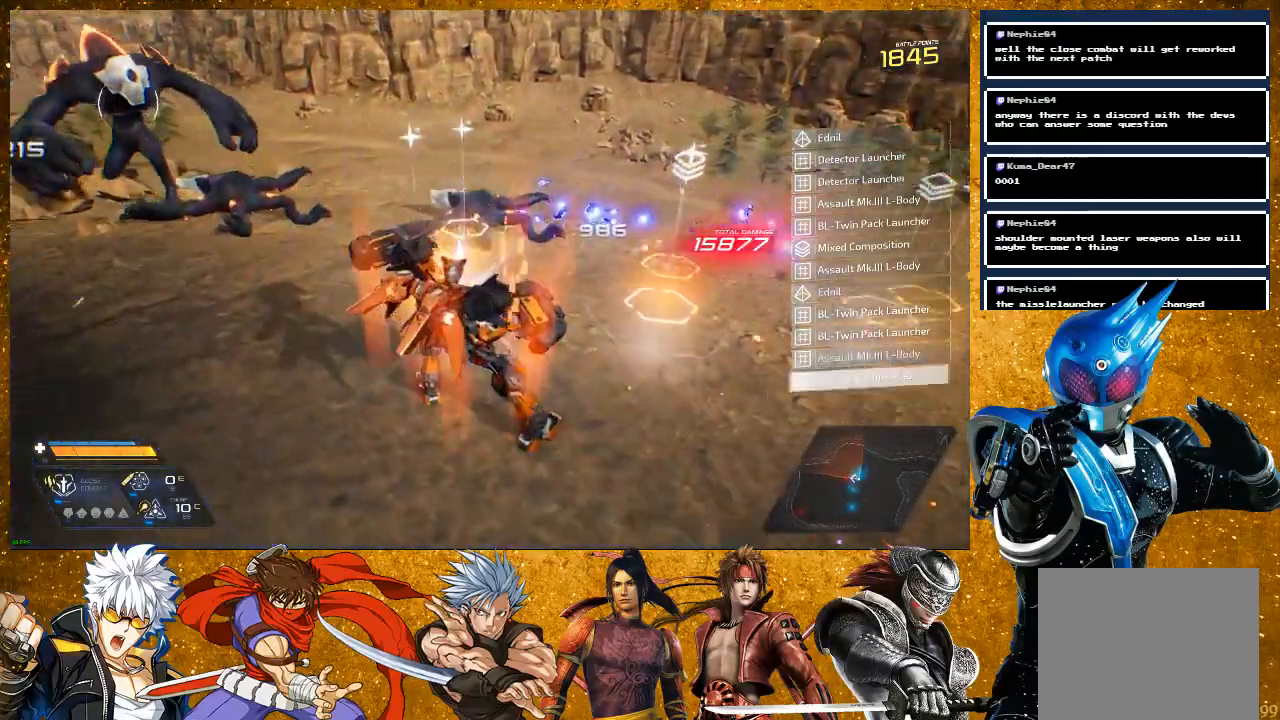
{"buttons": ["SQUARE", "L2", "R2"], "left_stick": "up-right", "right_stick": "left", "events": [[33, "R2", "down"], [333, "L2", "down"]]}
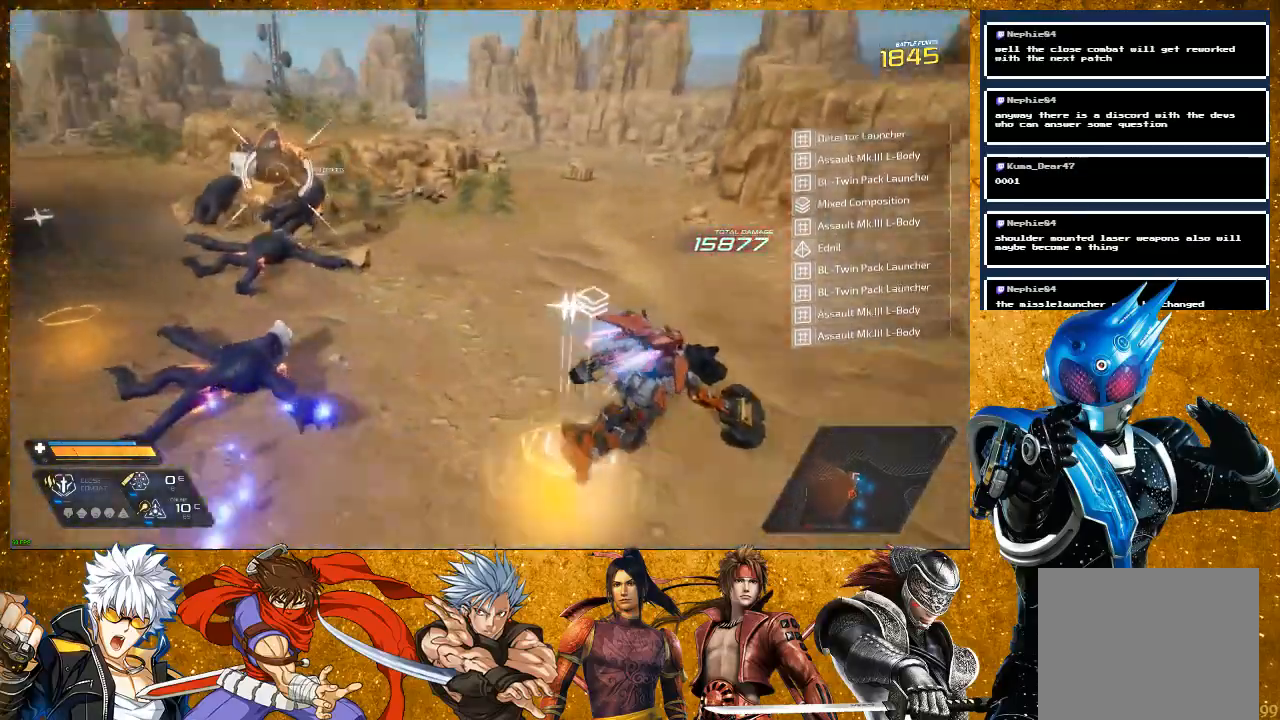
{"buttons": ["SQUARE"], "left_stick": "up", "right_stick": "center", "events": [[33, "left_stick", "up"], [83, "L2", "up"], [150, "R2", "up"], [217, "right_stick", "center"]]}
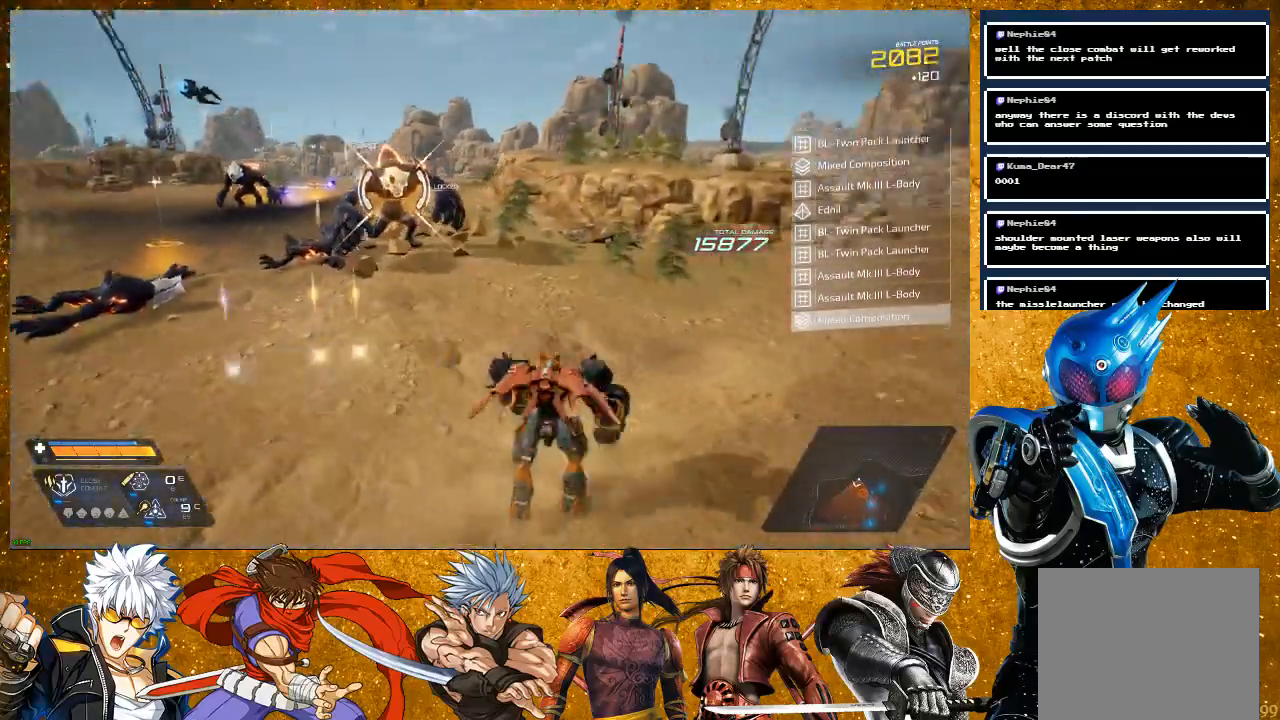
{"buttons": ["SQUARE"], "left_stick": "center", "right_stick": "center", "events": [[50, "R2", "down"], [250, "R2", "up"], [483, "left_stick", "center"]]}
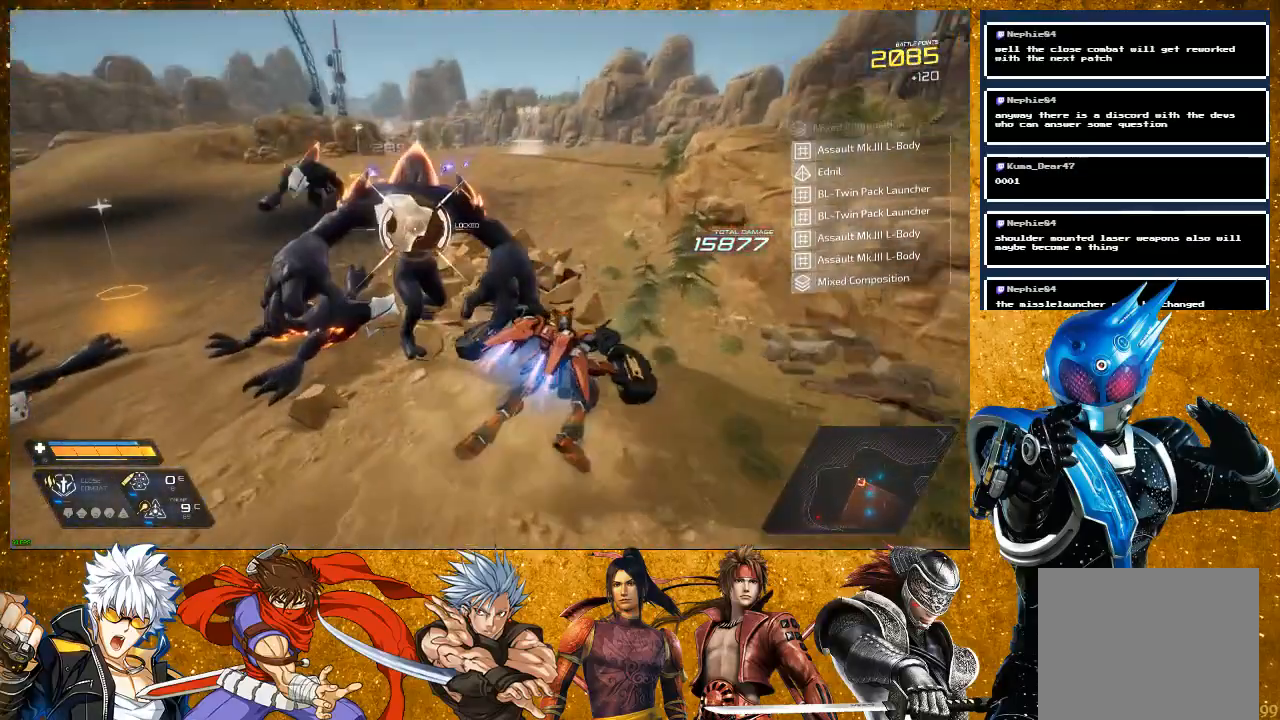
{"buttons": ["SQUARE"], "left_stick": "center", "right_stick": "center", "events": [[83, "SQUARE", "up"], [233, "SQUARE", "down"], [333, "SQUARE", "up"], [450, "SQUARE", "down"]]}
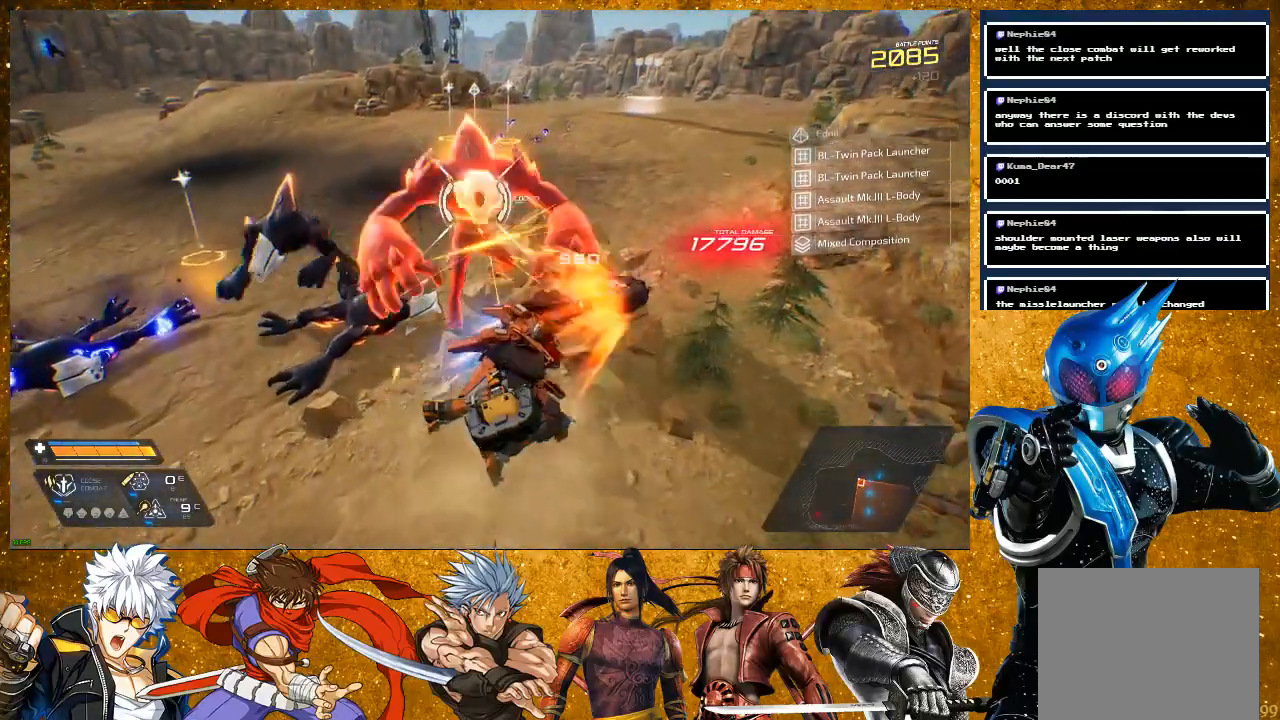
{"buttons": ["SQUARE"], "left_stick": "center", "right_stick": "center", "events": [[33, "SQUARE", "up"], [183, "SQUARE", "down"], [300, "SQUARE", "up"], [417, "SQUARE", "down"]]}
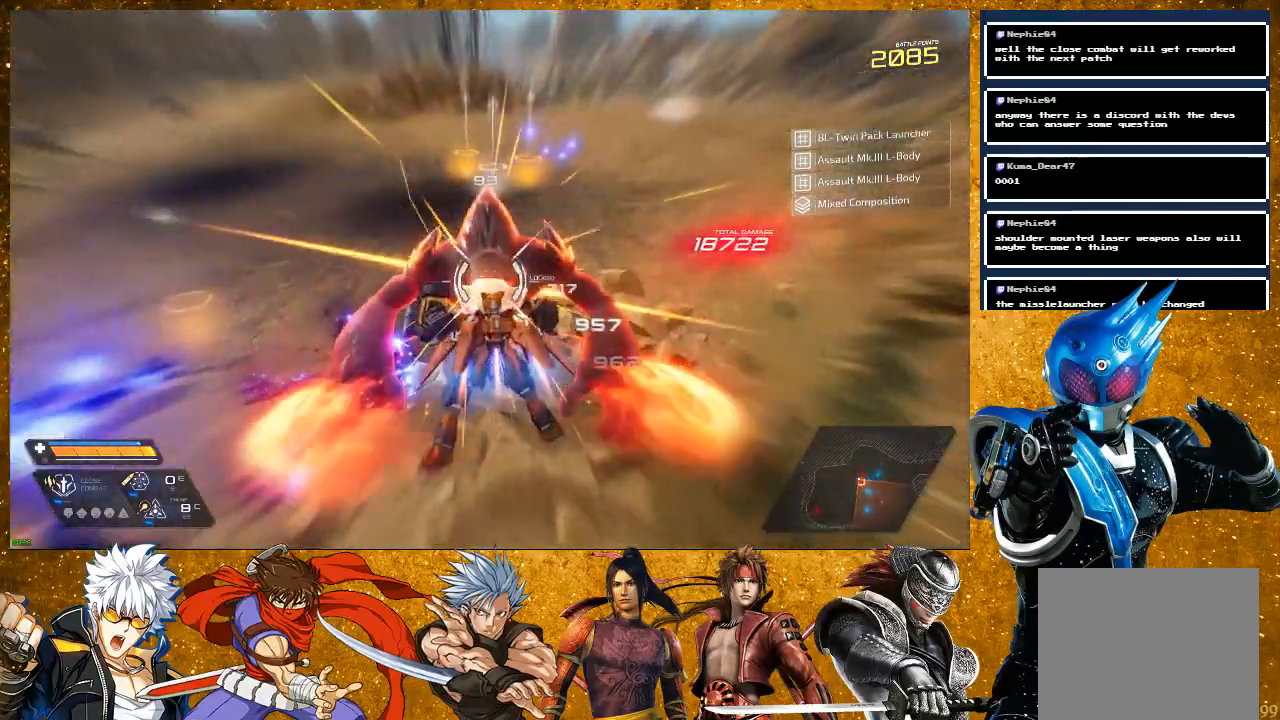
{"buttons": ["SQUARE"], "left_stick": "center", "right_stick": "center", "events": [[17, "SQUARE", "up"], [133, "SQUARE", "down"], [250, "SQUARE", "up"], [417, "SQUARE", "down"]]}
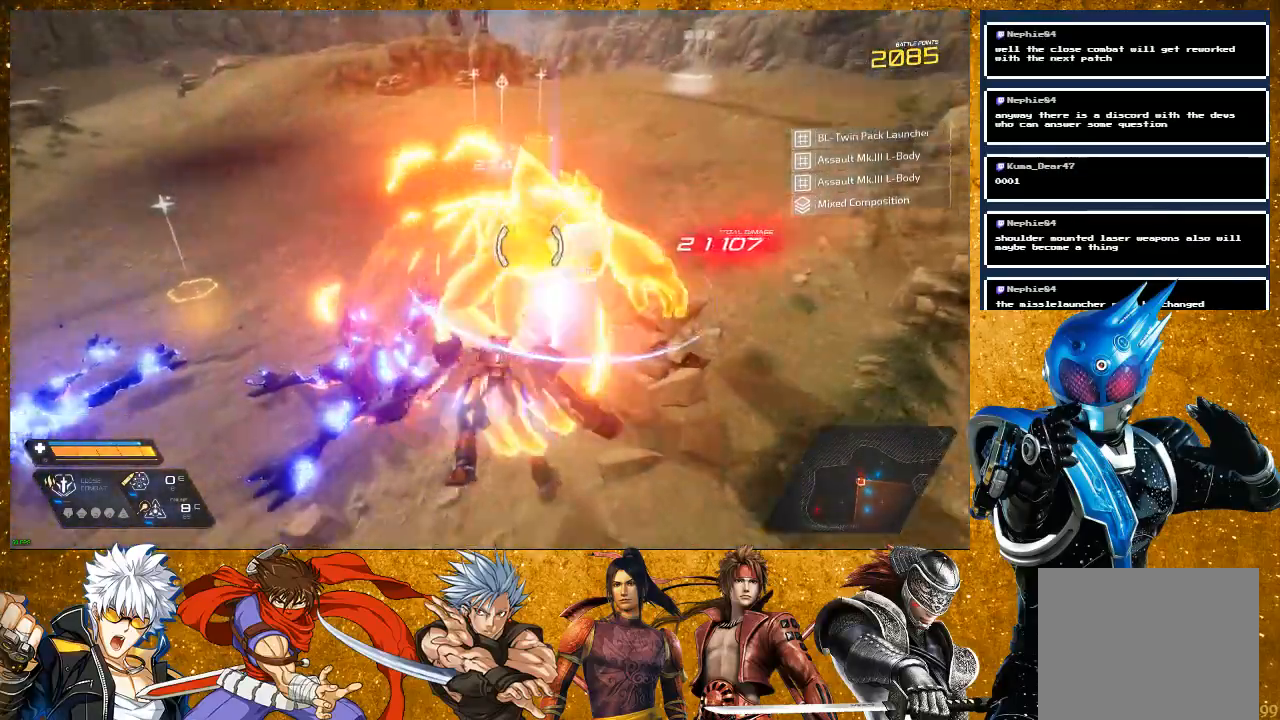
{"buttons": [], "left_stick": "up", "right_stick": "center", "events": [[50, "SQUARE", "up"], [100, "left_stick", "up"], [183, "SQUARE", "down"], [267, "SQUARE", "up"]]}
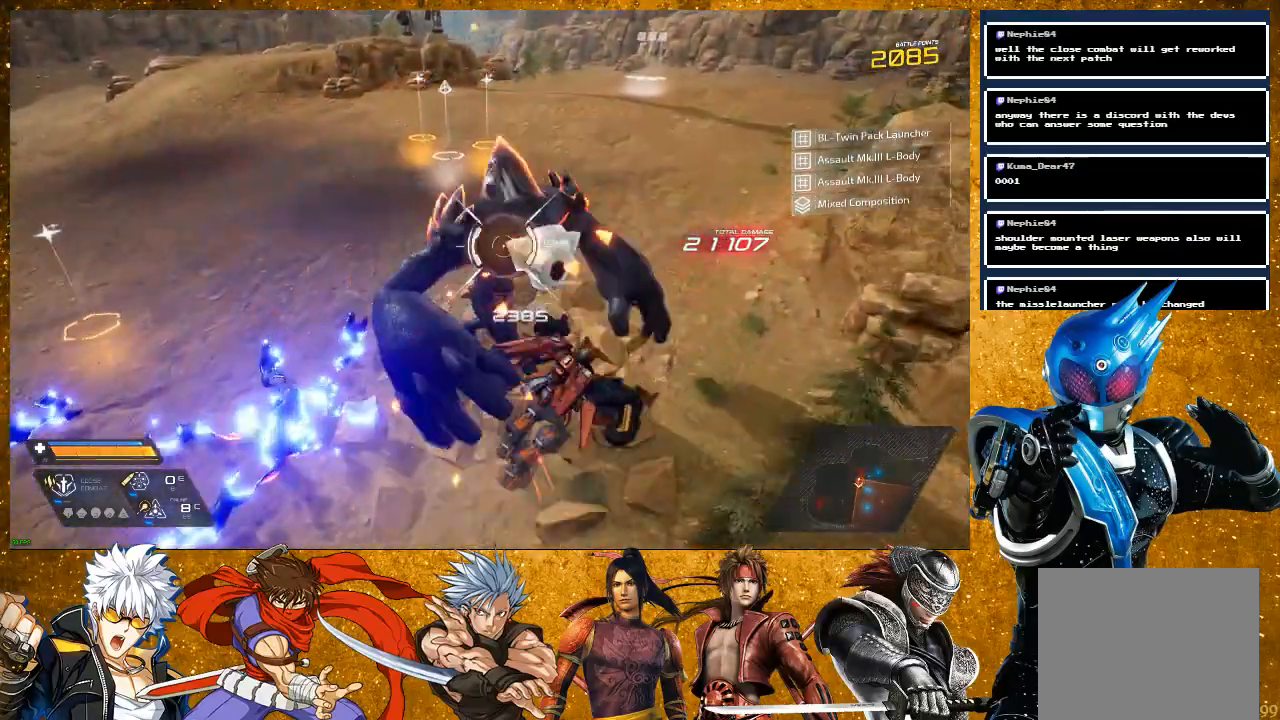
{"buttons": ["SQUARE"], "left_stick": "center", "right_stick": "center", "events": [[17, "SQUARE", "down"], [100, "SQUARE", "up"], [150, "left_stick", "center"], [217, "SQUARE", "down"]]}
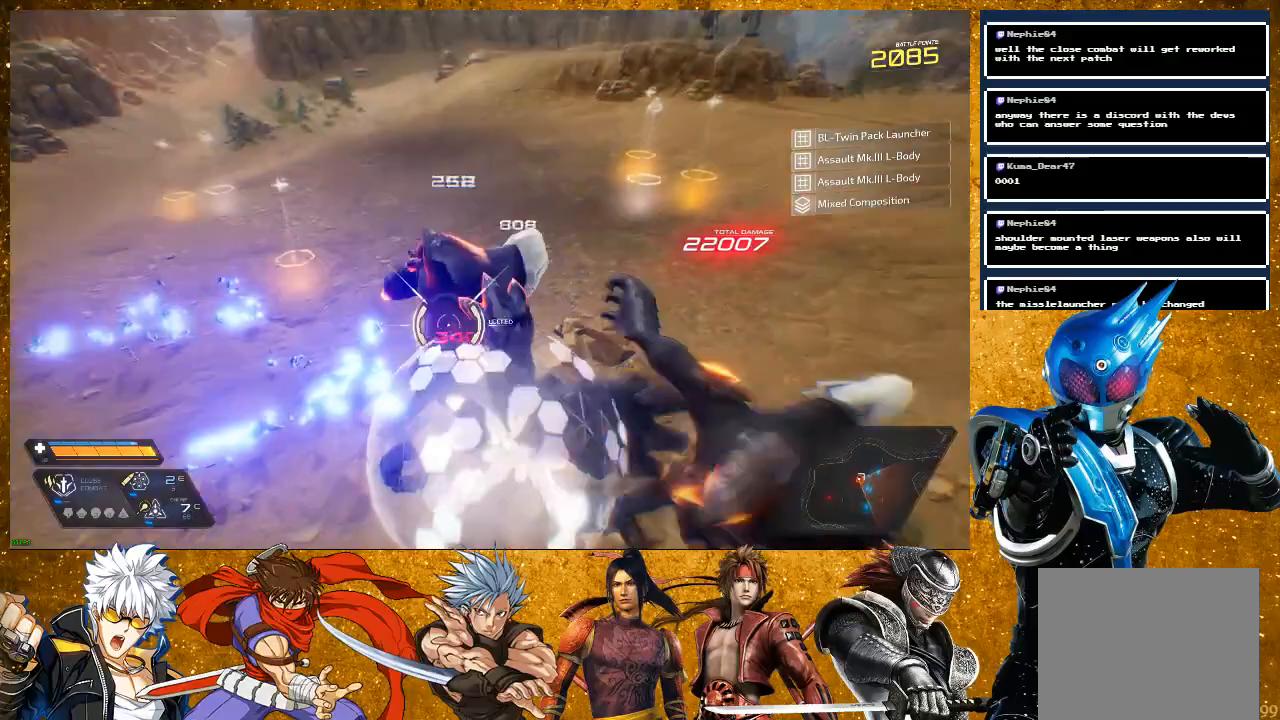
{"buttons": [], "left_stick": "up", "right_stick": "center", "events": [[67, "SQUARE", "up"], [183, "SQUARE", "down"], [233, "SQUARE", "up"], [350, "SQUARE", "down"], [417, "SQUARE", "up"], [417, "left_stick", "up"]]}
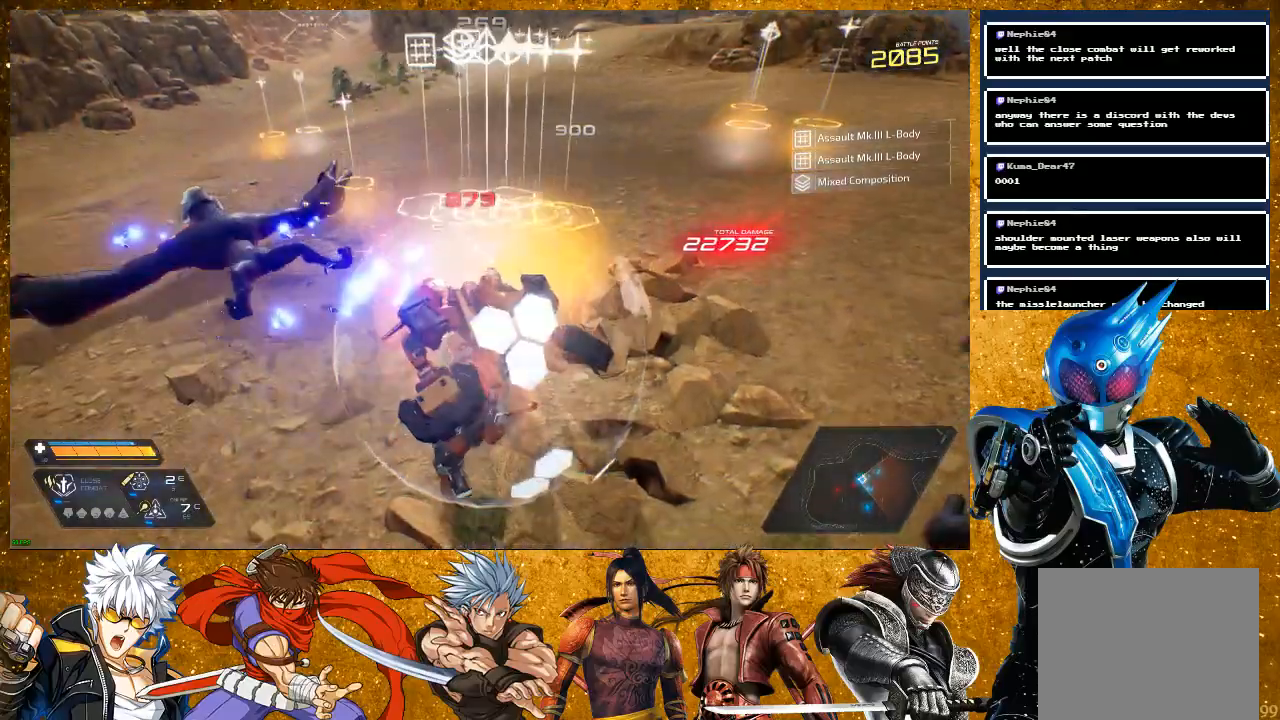
{"buttons": [], "left_stick": "up-left", "right_stick": "center", "events": [[17, "SQUARE", "down"], [100, "left_stick", "up-left"], [117, "SQUARE", "up"], [300, "R2", "down"], [483, "R2", "up"]]}
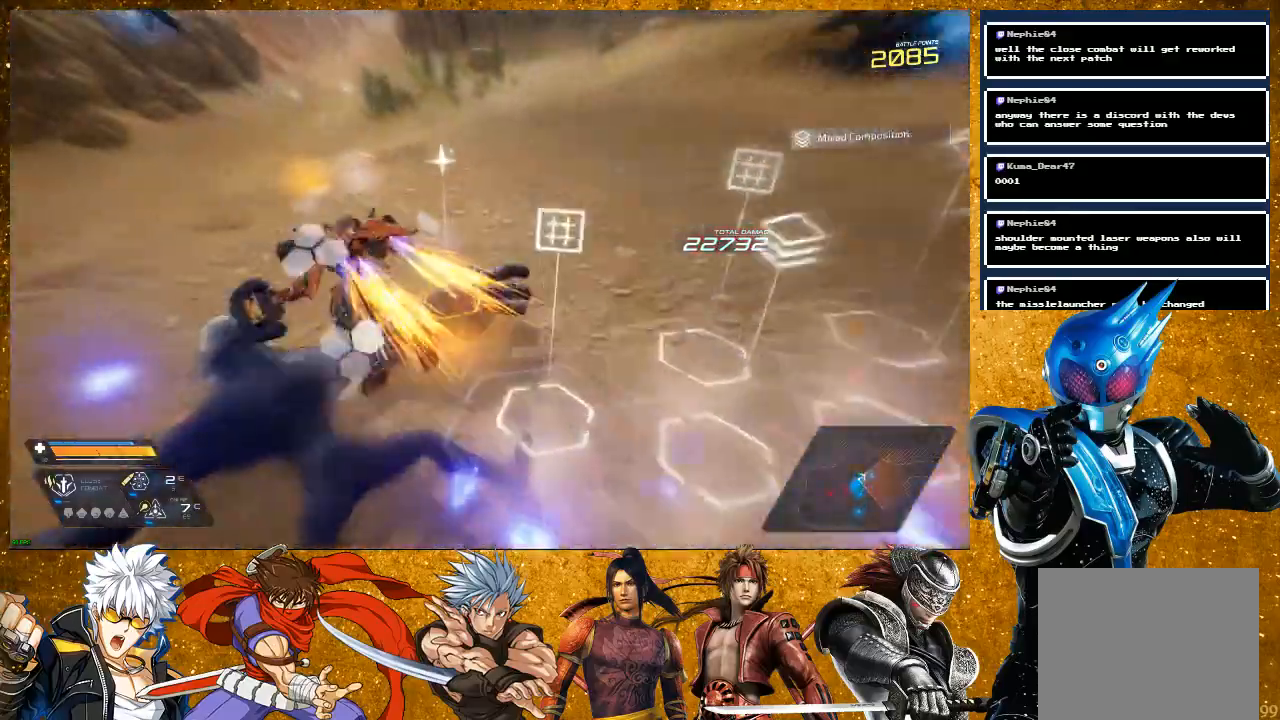
{"buttons": ["R2"], "left_stick": "up-right", "right_stick": "right", "events": [[50, "right_stick", "down-right"], [100, "left_stick", "up-right"], [117, "right_stick", "right"], [167, "left_stick", "right"], [333, "left_stick", "up-right"], [483, "R2", "down"]]}
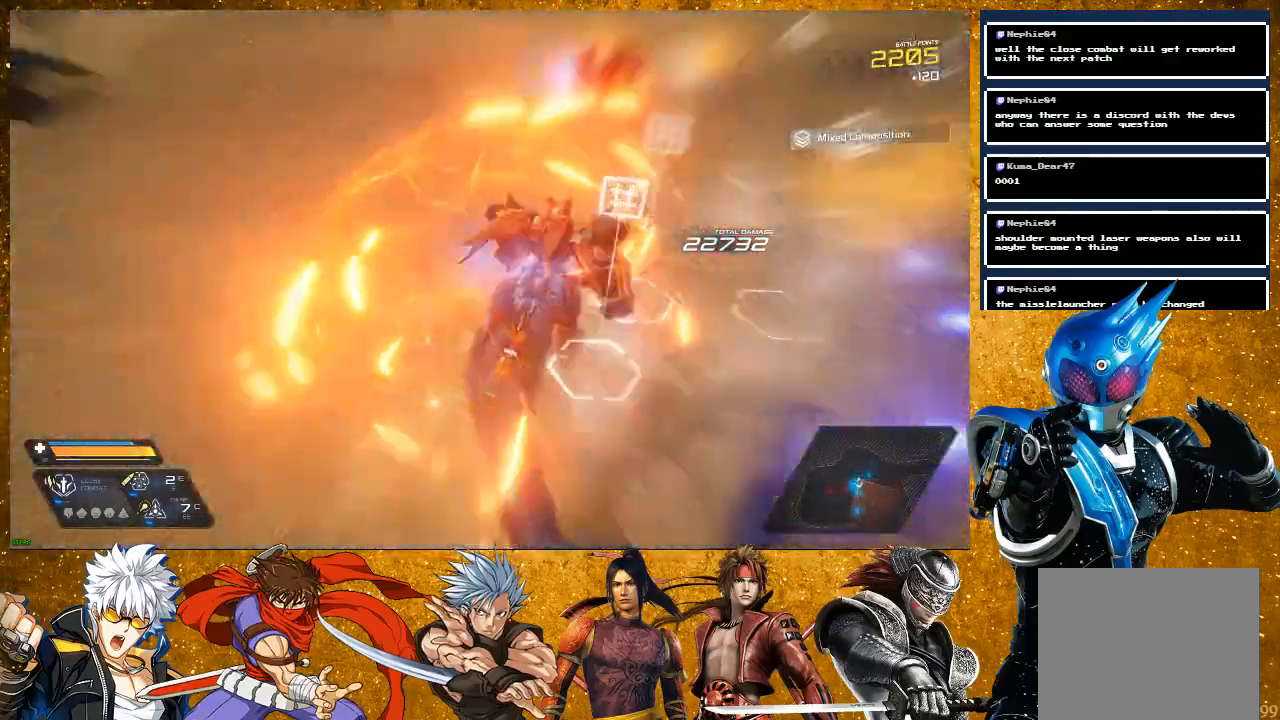
{"buttons": [], "left_stick": "up-right", "right_stick": "center", "events": [[167, "R2", "up"], [200, "L2", "down"], [217, "right_stick", "center"], [383, "L2", "up"], [400, "SQUARE", "down"], [483, "SQUARE", "up"]]}
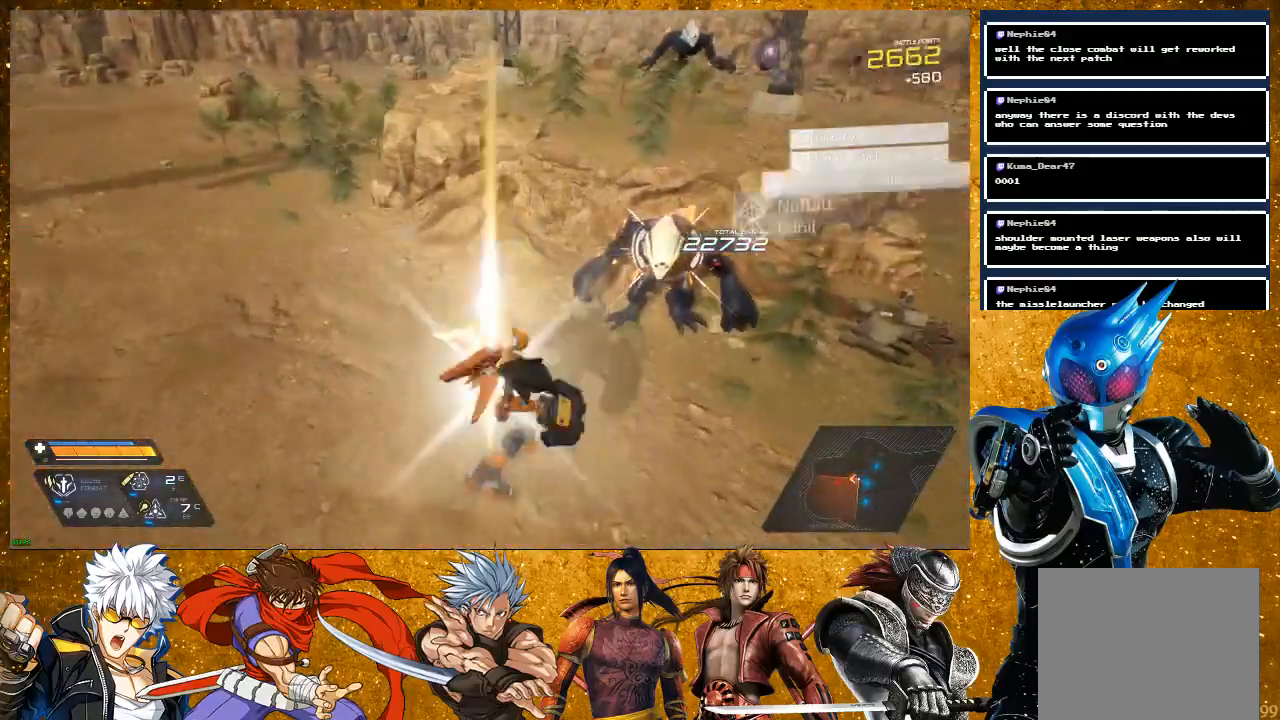
{"buttons": [], "left_stick": "up-right", "right_stick": "center", "events": [[83, "SQUARE", "down"], [183, "SQUARE", "up"], [333, "SQUARE", "down"], [400, "SQUARE", "up"]]}
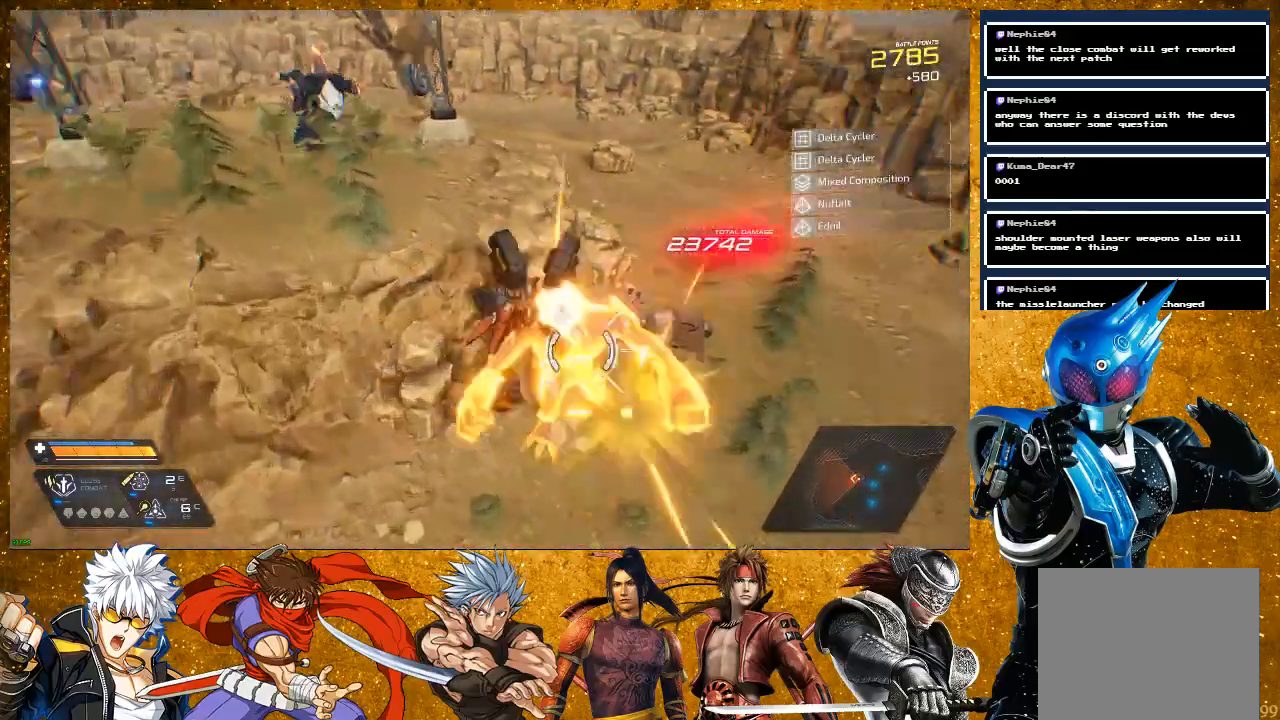
{"buttons": [], "left_stick": "up-right", "right_stick": "center", "events": [[183, "SQUARE", "down"], [283, "SQUARE", "up"]]}
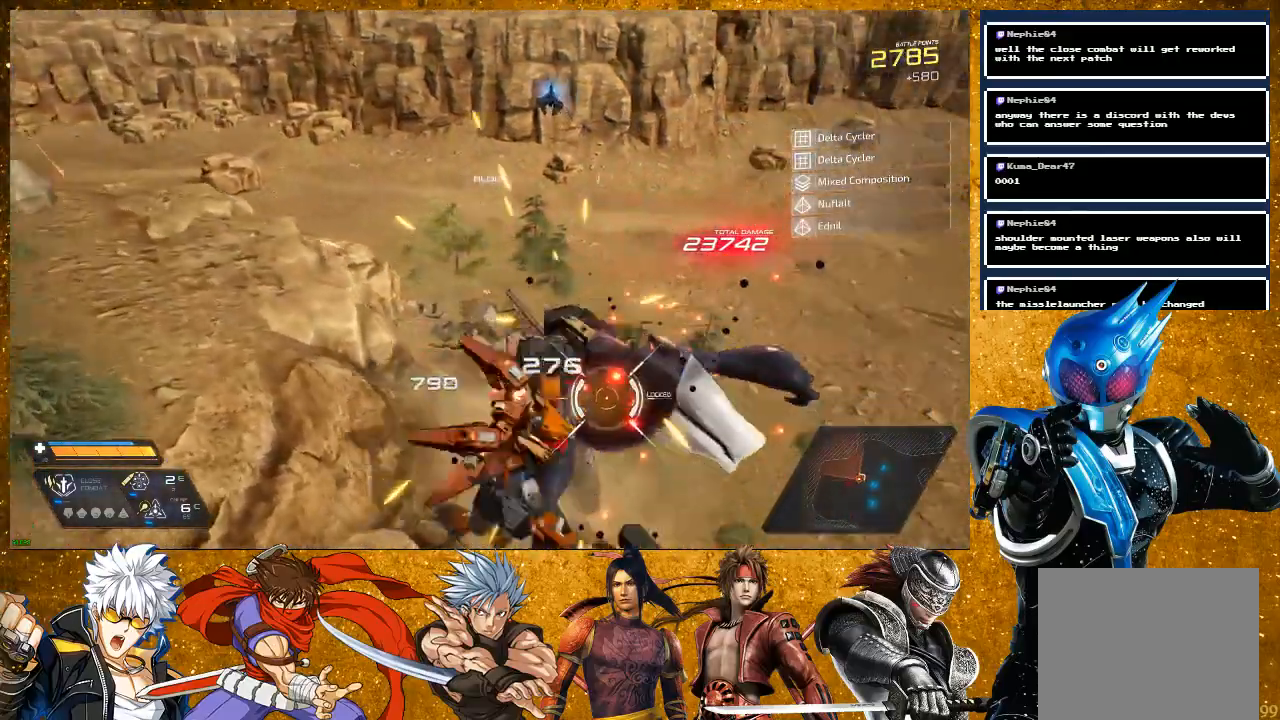
{"buttons": [], "left_stick": "center", "right_stick": "center", "events": [[83, "SQUARE", "down"], [200, "SQUARE", "up"], [300, "SQUARE", "down"], [383, "SQUARE", "up"], [500, "left_stick", "center"]]}
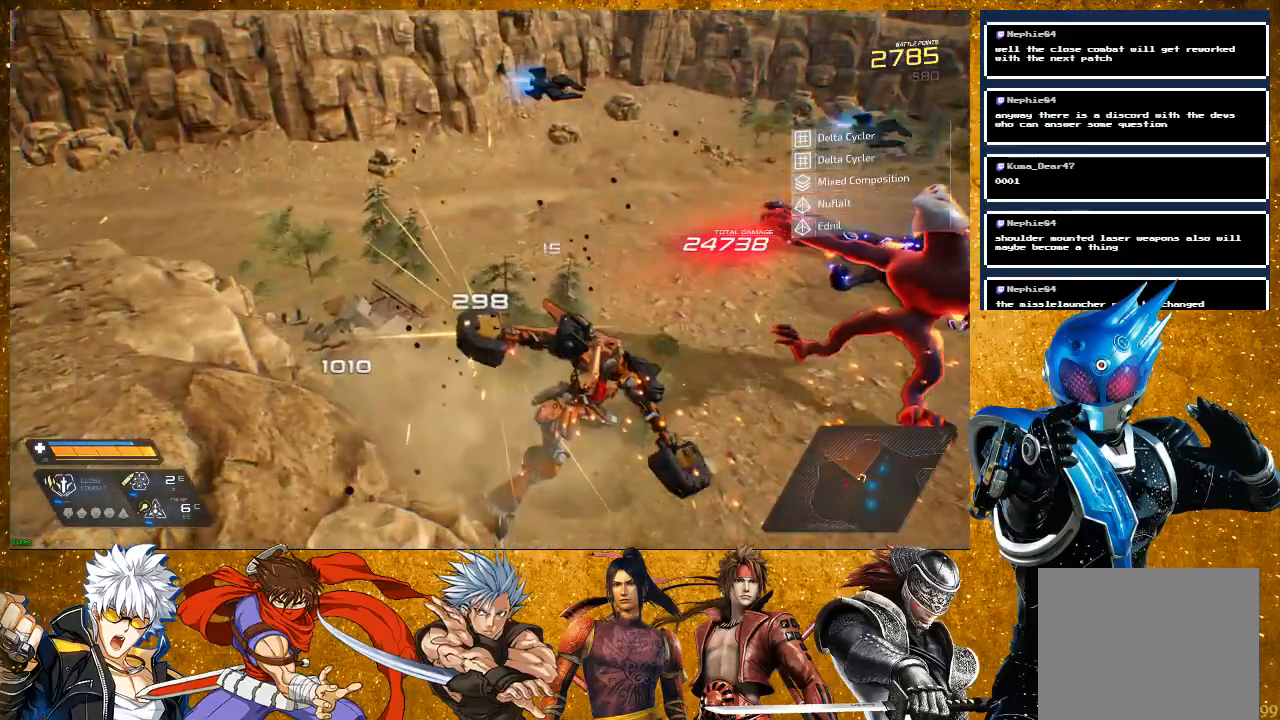
{"buttons": ["R2"], "left_stick": "up-right", "right_stick": "center", "events": [[217, "left_stick", "up-right"], [417, "R2", "down"]]}
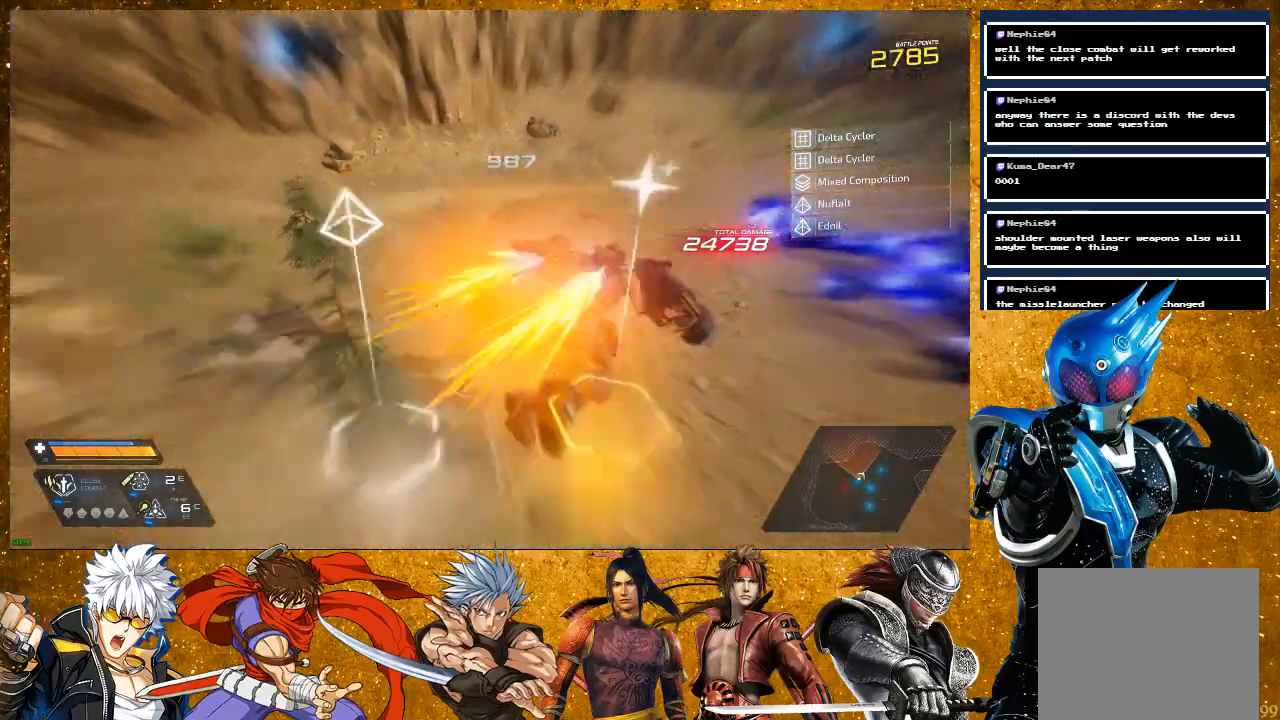
{"buttons": [], "left_stick": "up", "right_stick": "left", "events": [[83, "R2", "up"], [217, "right_stick", "left"], [233, "left_stick", "up"]]}
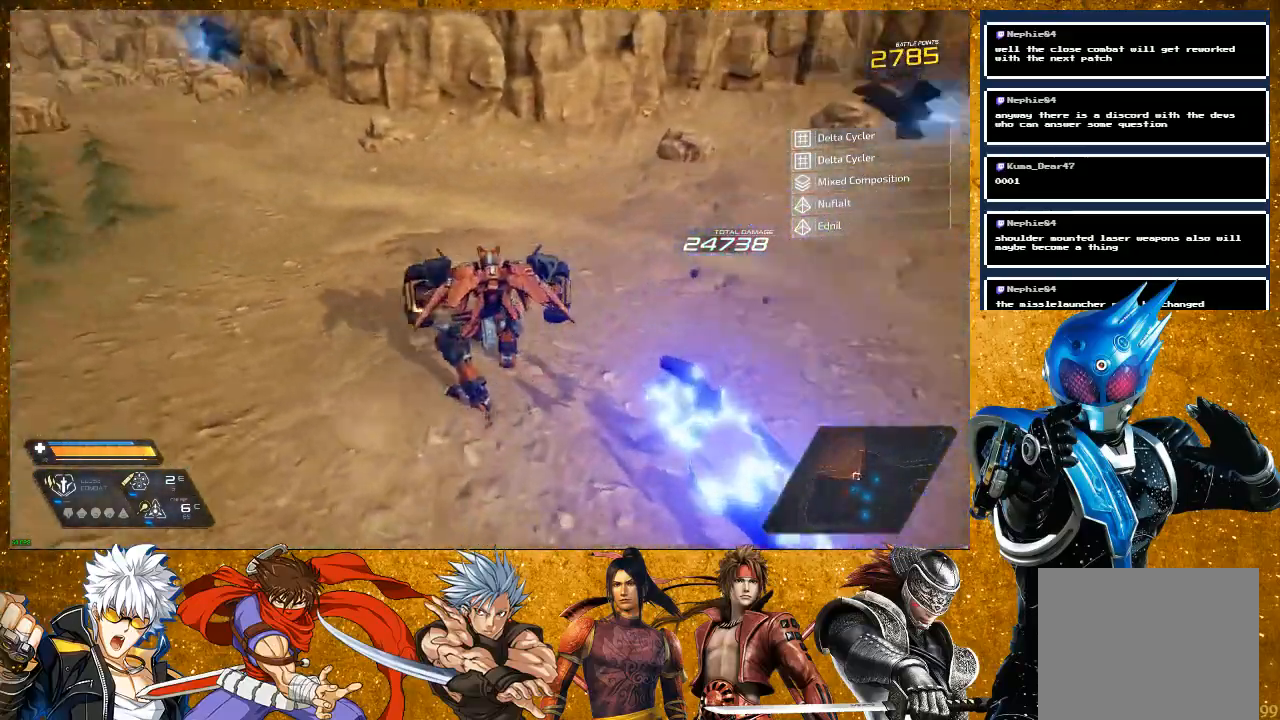
{"buttons": ["L2"], "left_stick": "up", "right_stick": "left", "events": [[250, "R2", "down"], [467, "R2", "up"], [483, "L2", "down"]]}
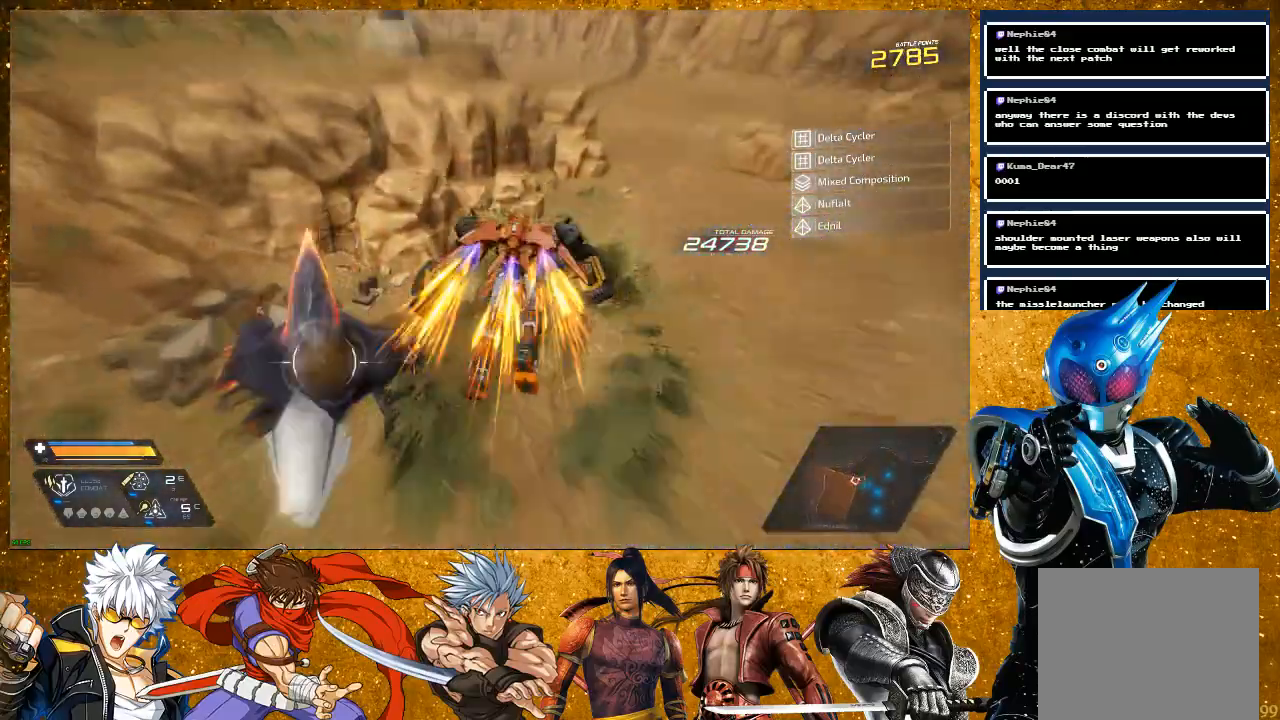
{"buttons": ["L2"], "left_stick": "up-left", "right_stick": "center", "events": [[67, "right_stick", "center"], [267, "left_stick", "up-left"], [383, "SQUARE", "down"], [433, "SQUARE", "up"]]}
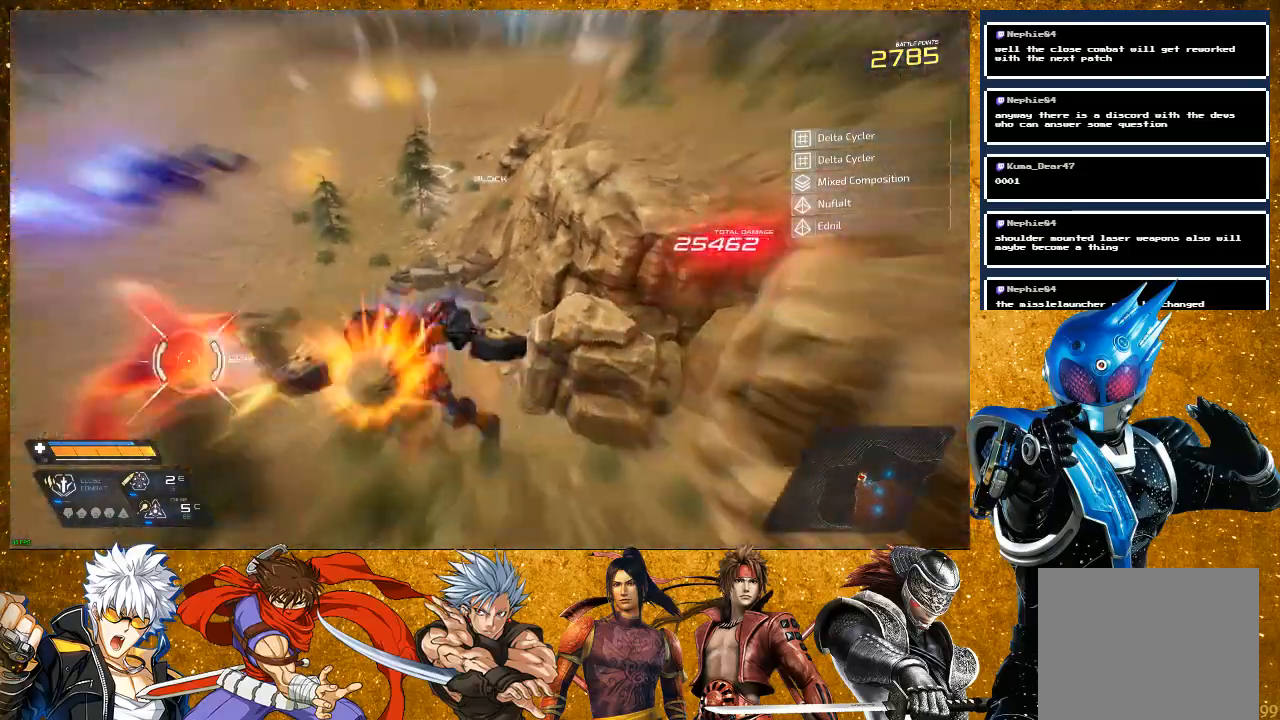
{"buttons": ["L2"], "left_stick": "up", "right_stick": "center", "events": [[100, "SQUARE", "down"], [100, "left_stick", "up"], [183, "SQUARE", "up"], [300, "SQUARE", "down"], [400, "SQUARE", "up"]]}
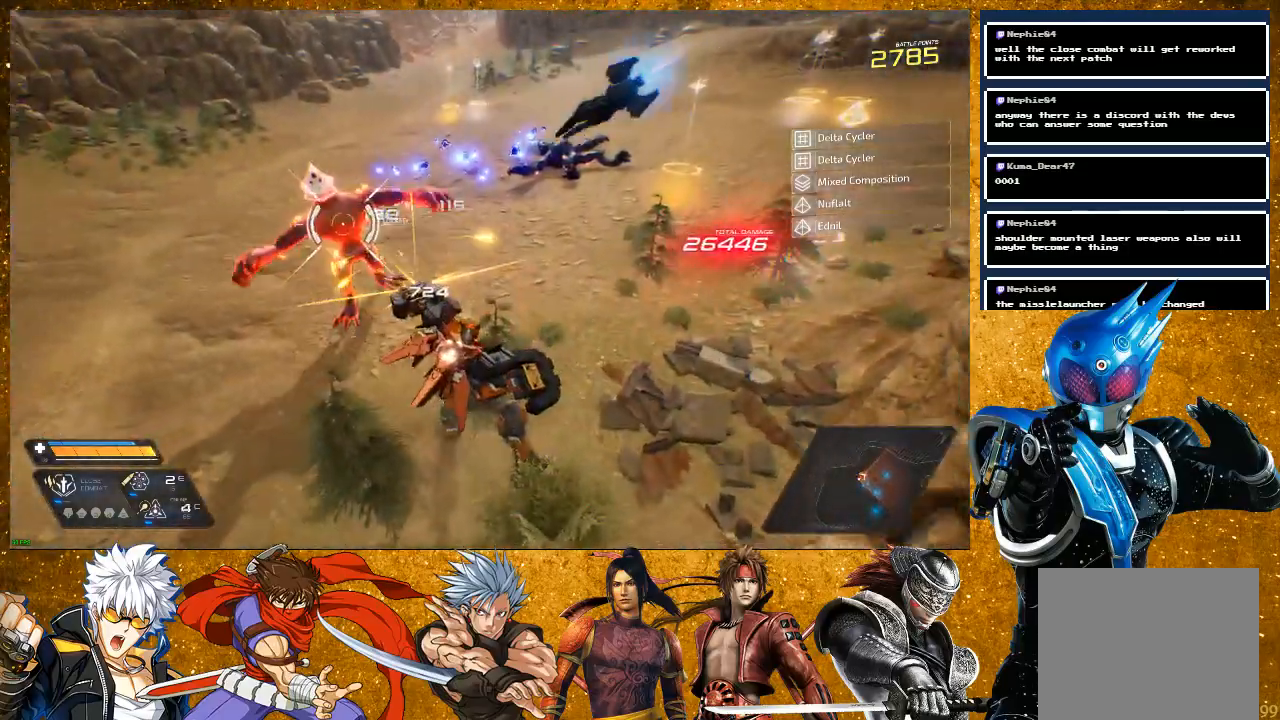
{"buttons": [], "left_stick": "center", "right_stick": "center", "events": [[33, "SQUARE", "down"], [133, "SQUARE", "up"], [150, "L2", "up"], [300, "SQUARE", "down"], [383, "left_stick", "center"], [400, "SQUARE", "up"]]}
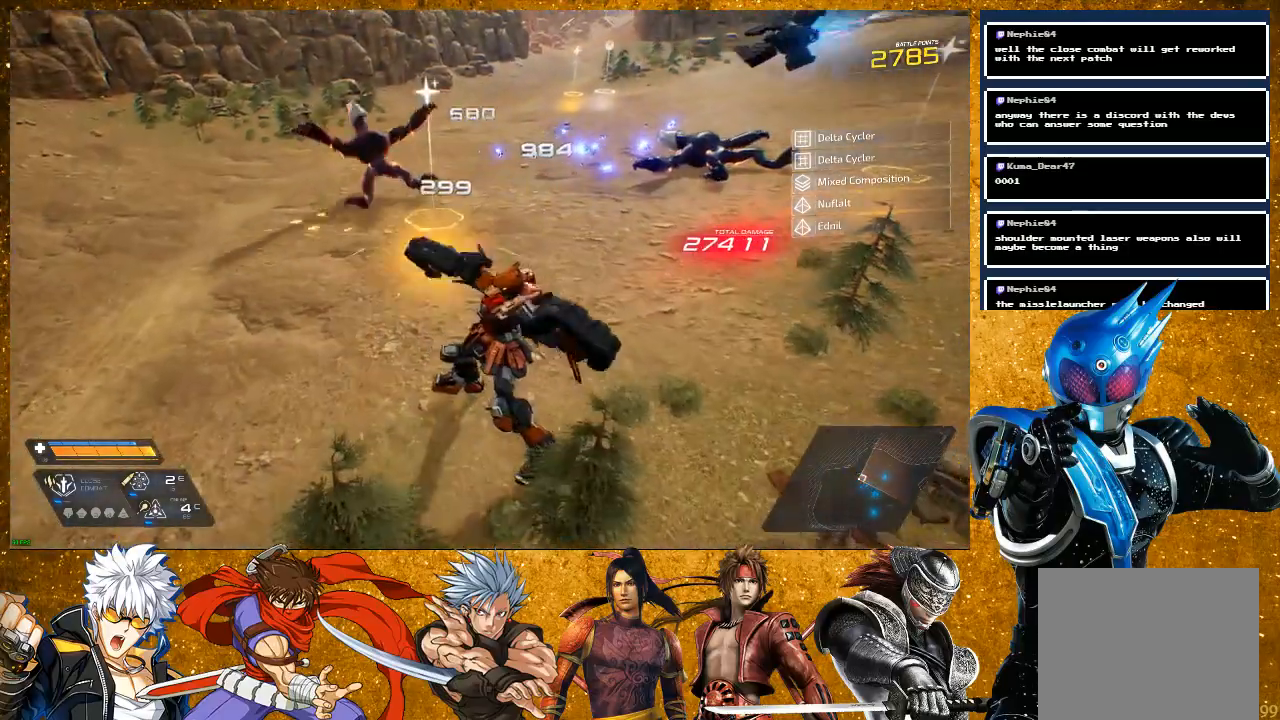
{"buttons": ["R2"], "left_stick": "up", "right_stick": "center", "events": [[250, "left_stick", "up"], [400, "R2", "down"]]}